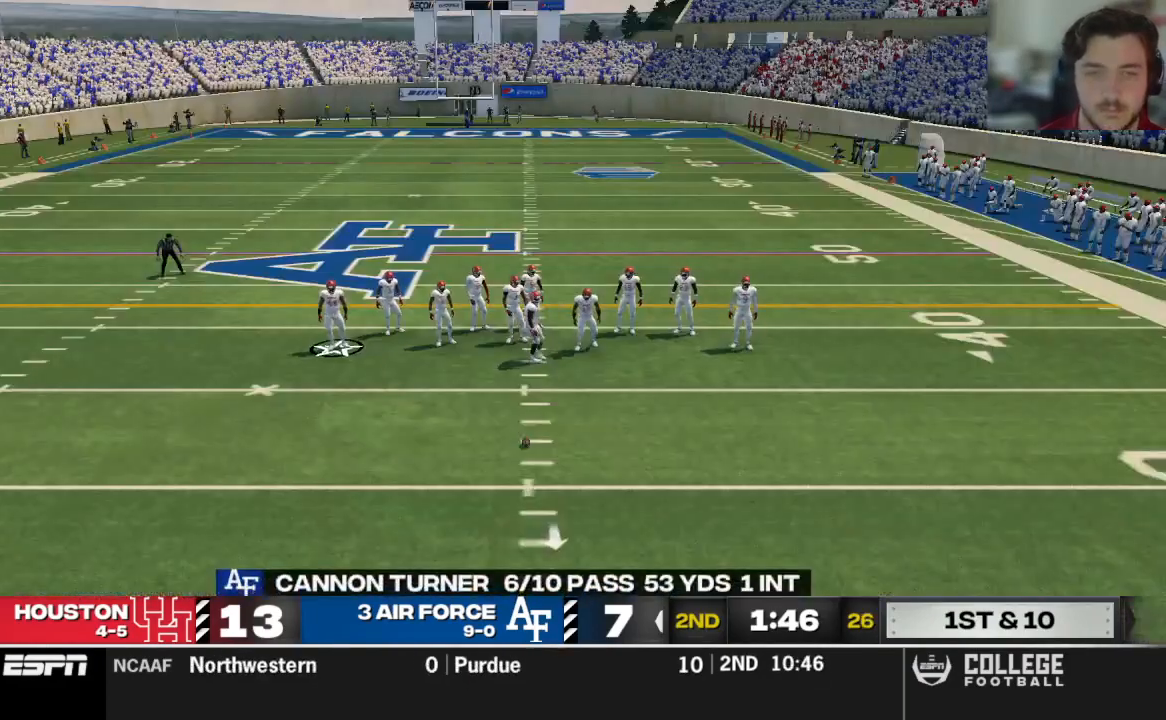
Gameplay with a controller (Xbox layout); each line is a JSON object with the inputs held at the frame after it. "events" lists button and stick changes between this image and that frame as [ms after this image, input, new state], when the widget could be followed in between.
{"buttons": [], "left_stick": "center", "right_stick": "center", "events": []}
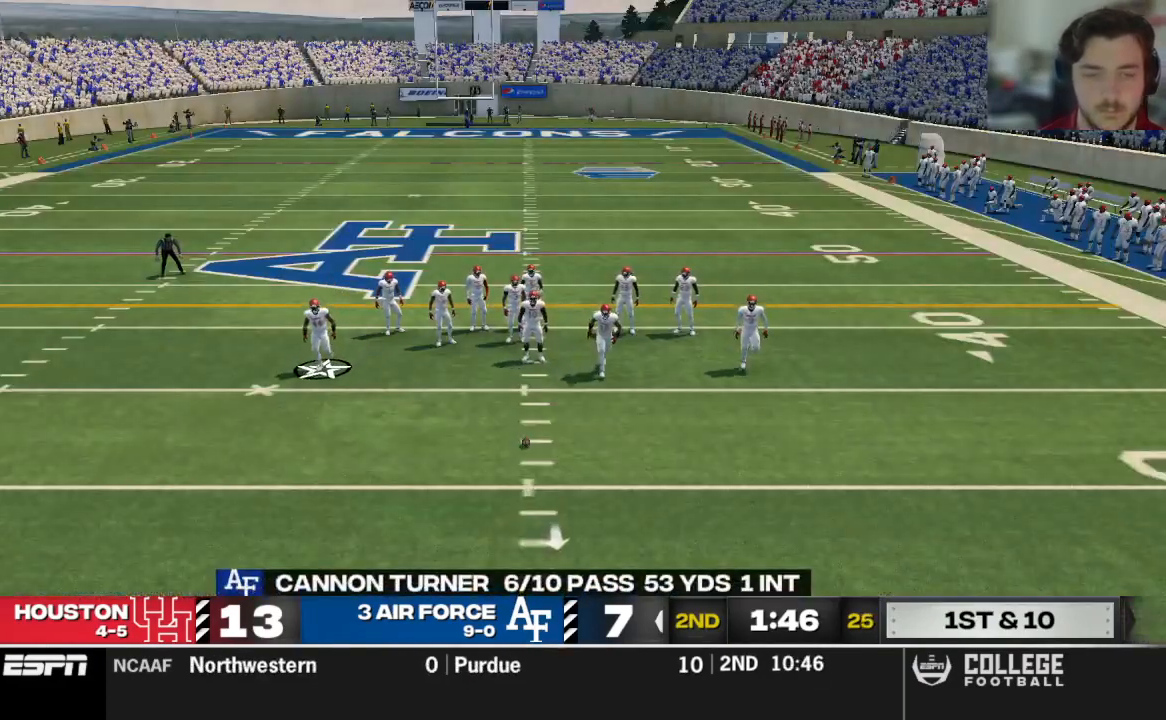
{"buttons": [], "left_stick": "center", "right_stick": "center", "events": [[125, "X", "down"], [188, "X", "up"], [271, "R2", "down"], [375, "R2", "up"]]}
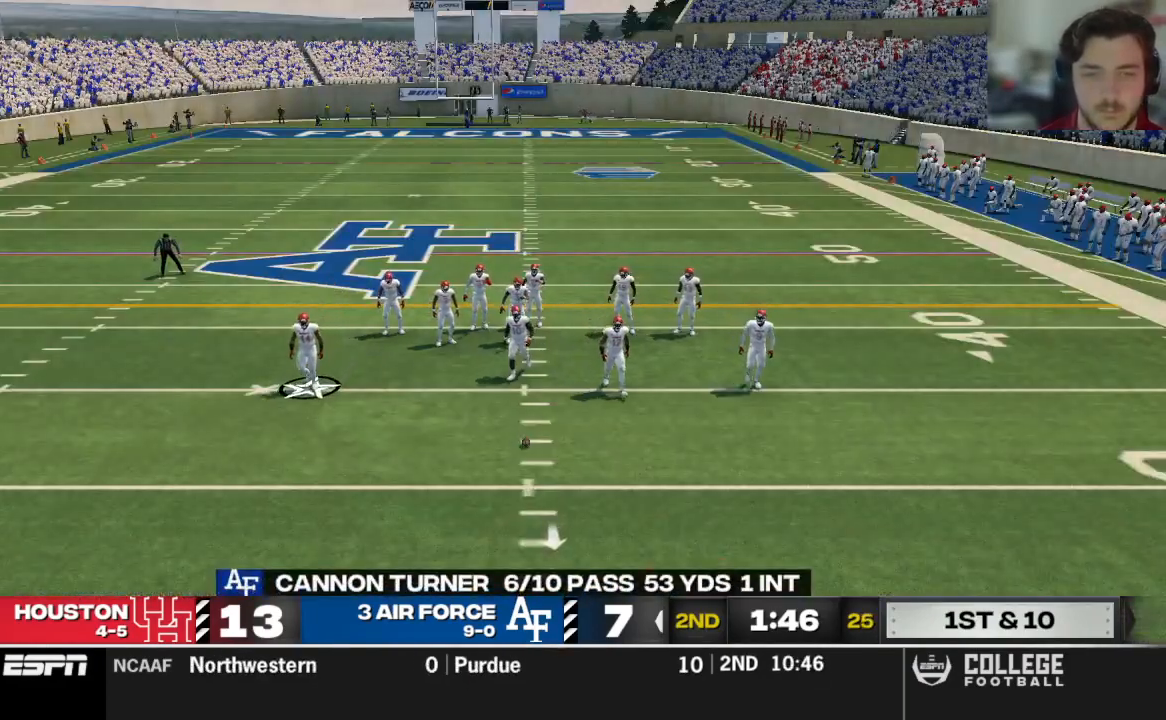
{"buttons": [], "left_stick": "center", "right_stick": "center", "events": []}
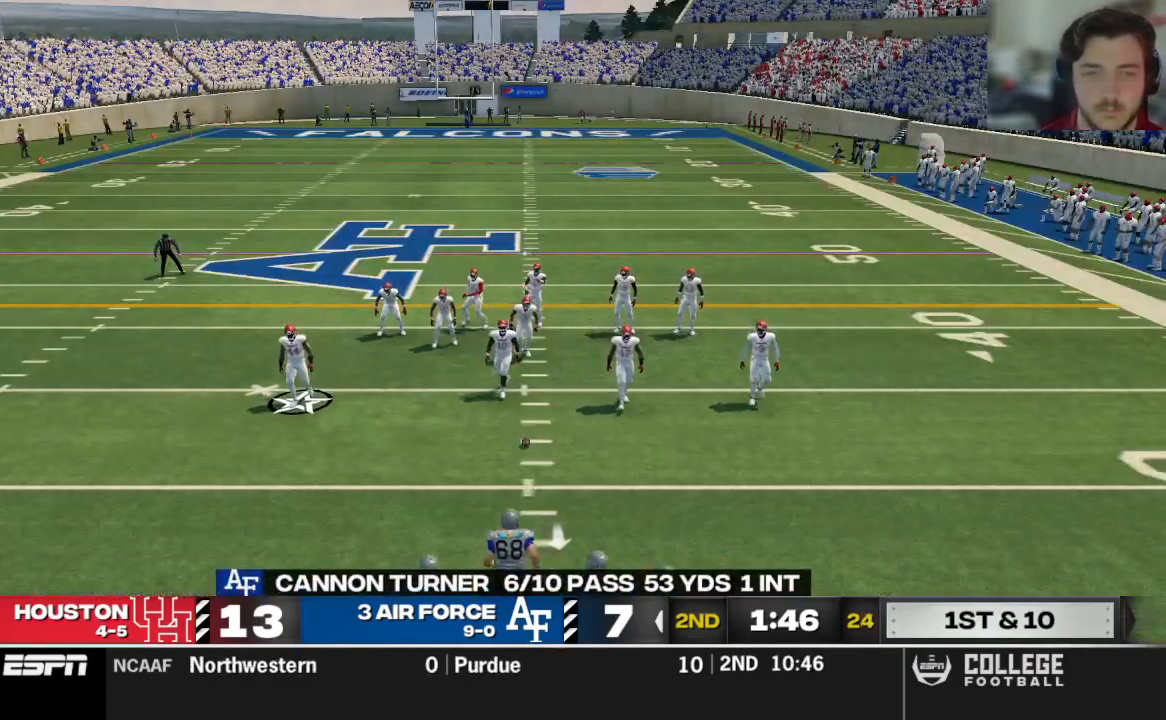
{"buttons": [], "left_stick": "center", "right_stick": "center", "events": []}
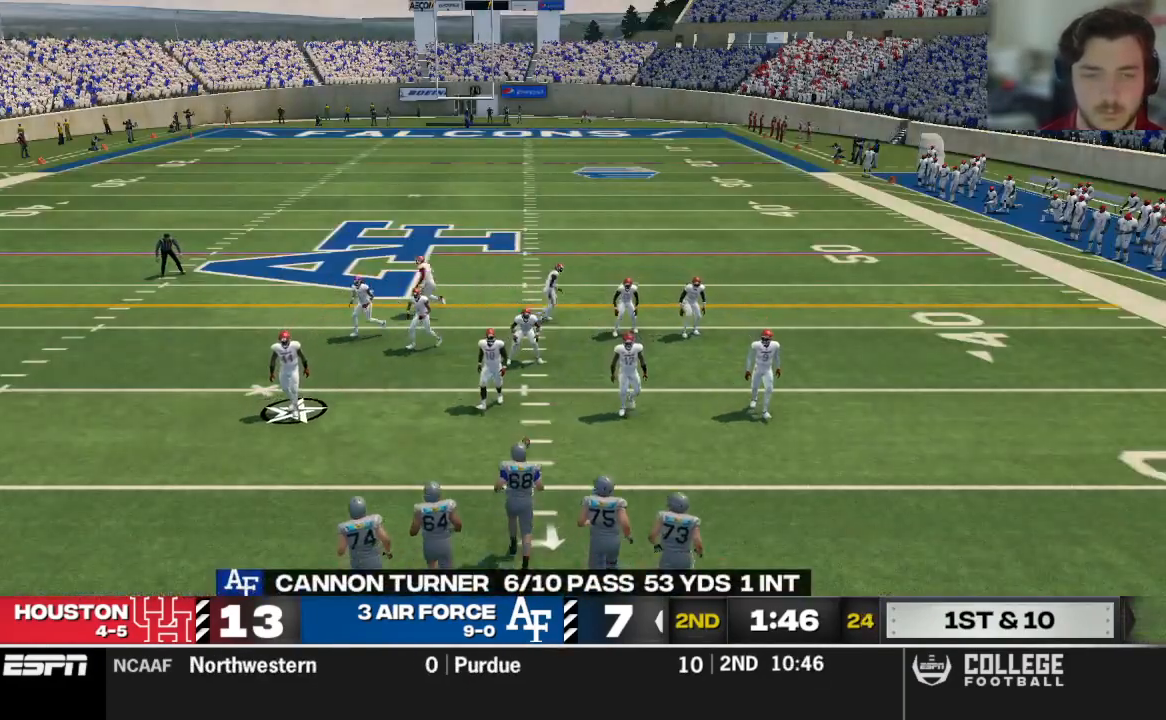
{"buttons": [], "left_stick": "center", "right_stick": "center", "events": []}
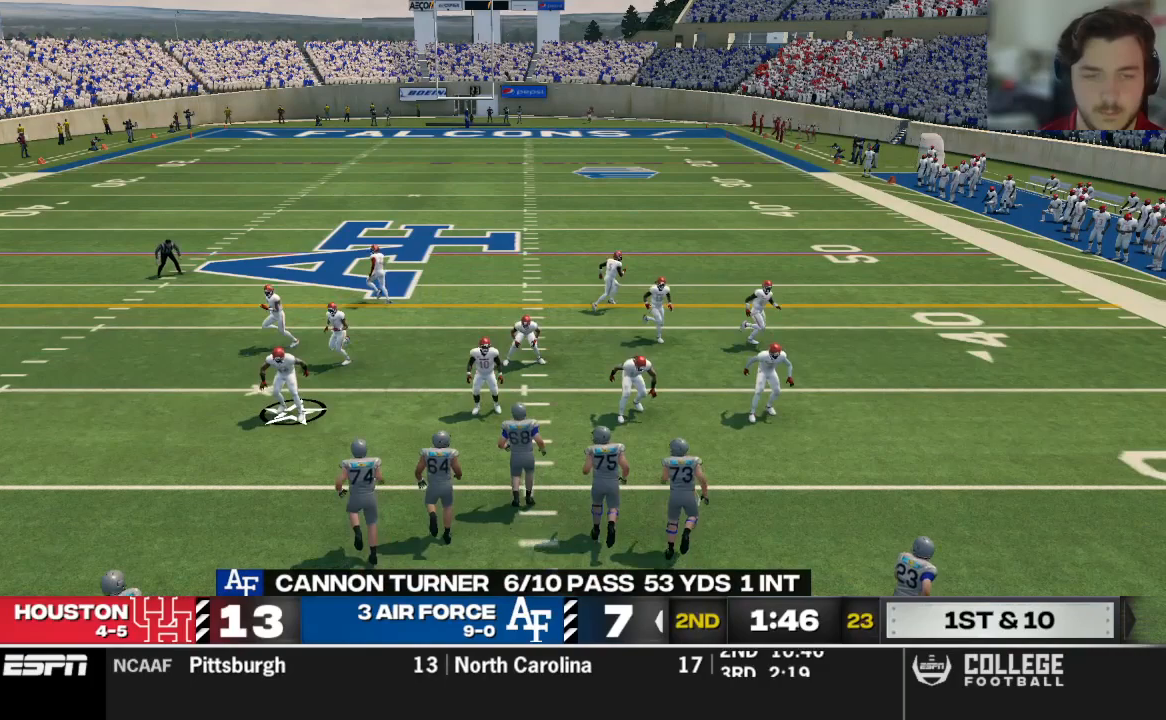
{"buttons": [], "left_stick": "center", "right_stick": "center", "events": []}
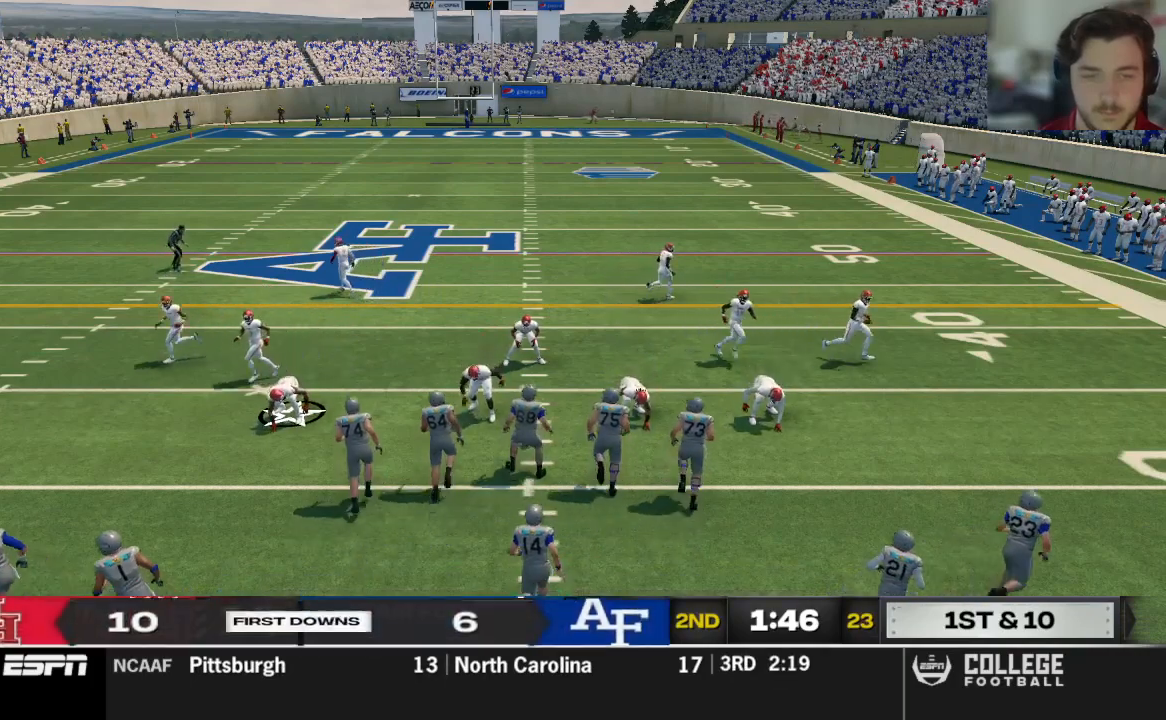
{"buttons": ["R2"], "left_stick": "center", "right_stick": "up", "events": [[104, "R2", "down"], [167, "right_stick", "up"]]}
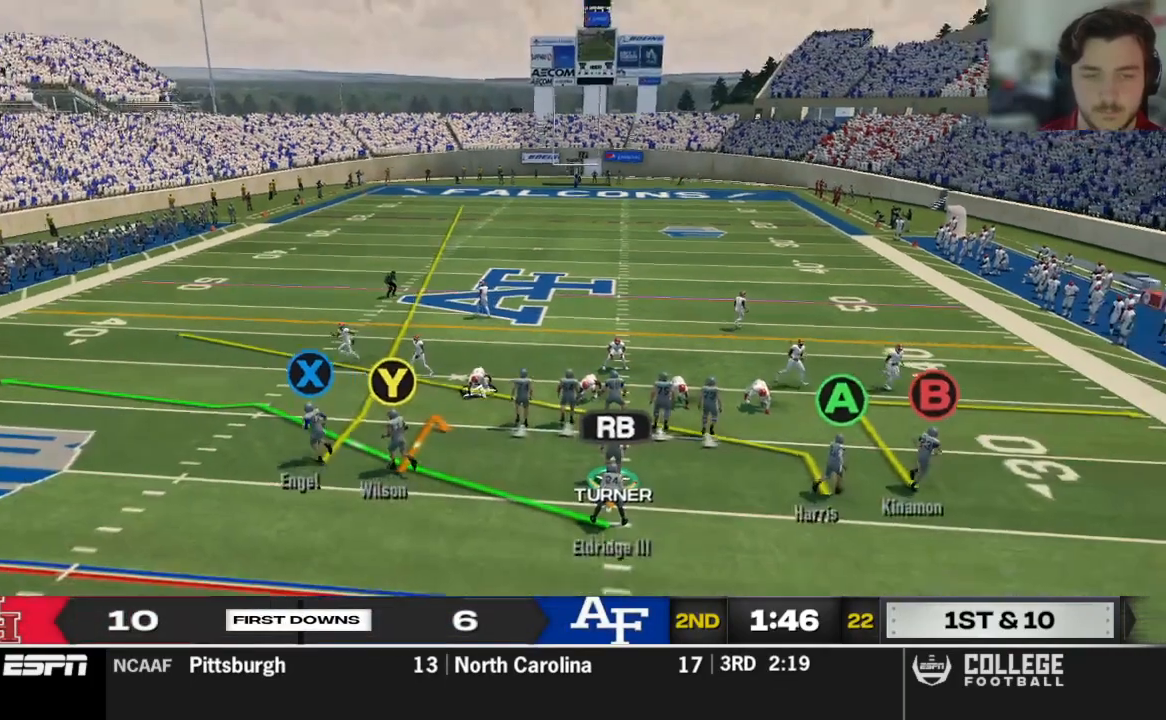
{"buttons": ["R2"], "left_stick": "center", "right_stick": "up", "events": []}
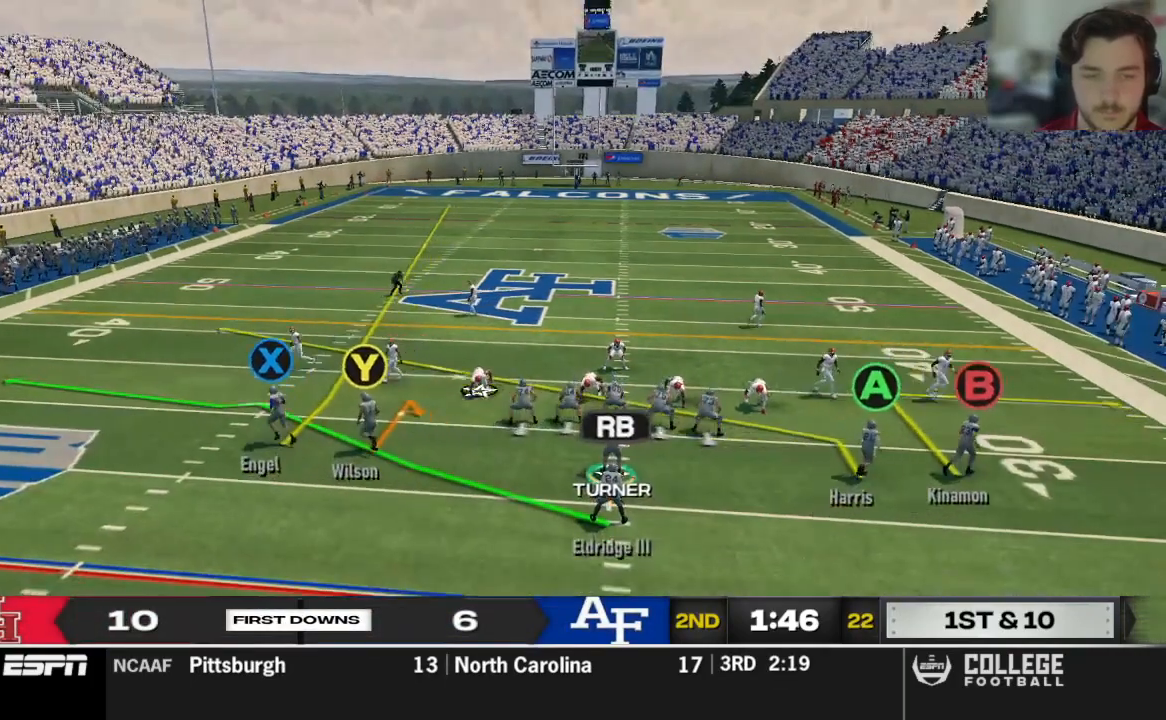
{"buttons": ["R2"], "left_stick": "center", "right_stick": "up", "events": []}
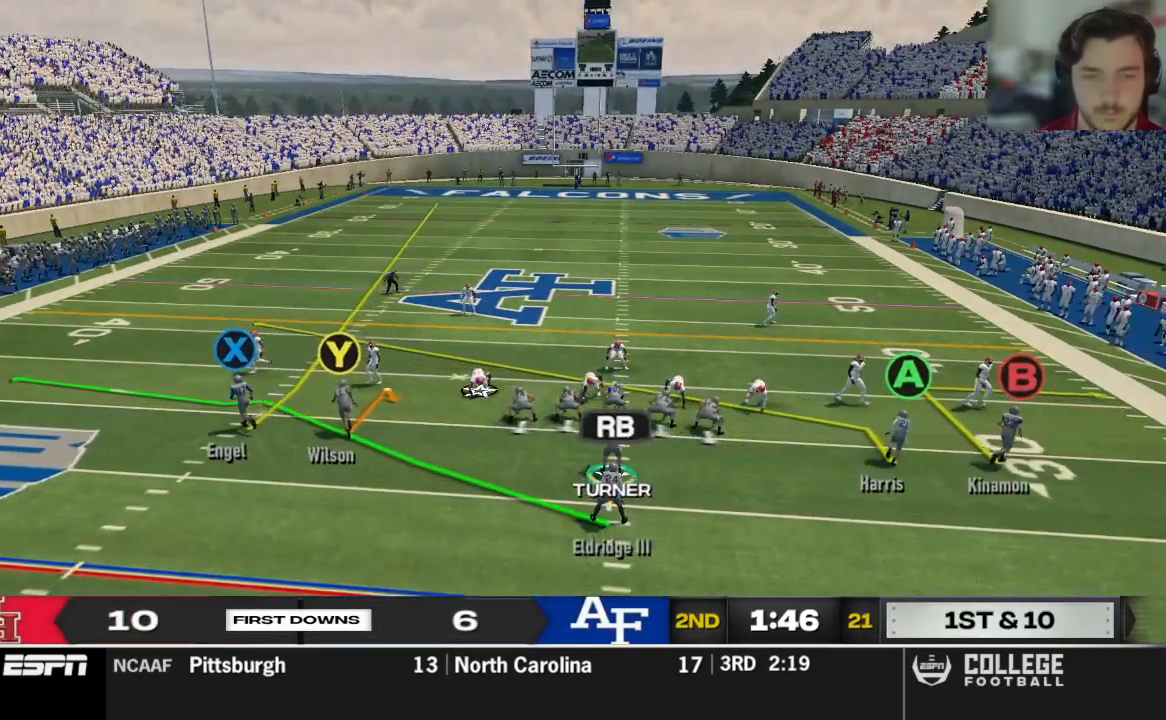
{"buttons": ["R2"], "left_stick": "center", "right_stick": "up", "events": []}
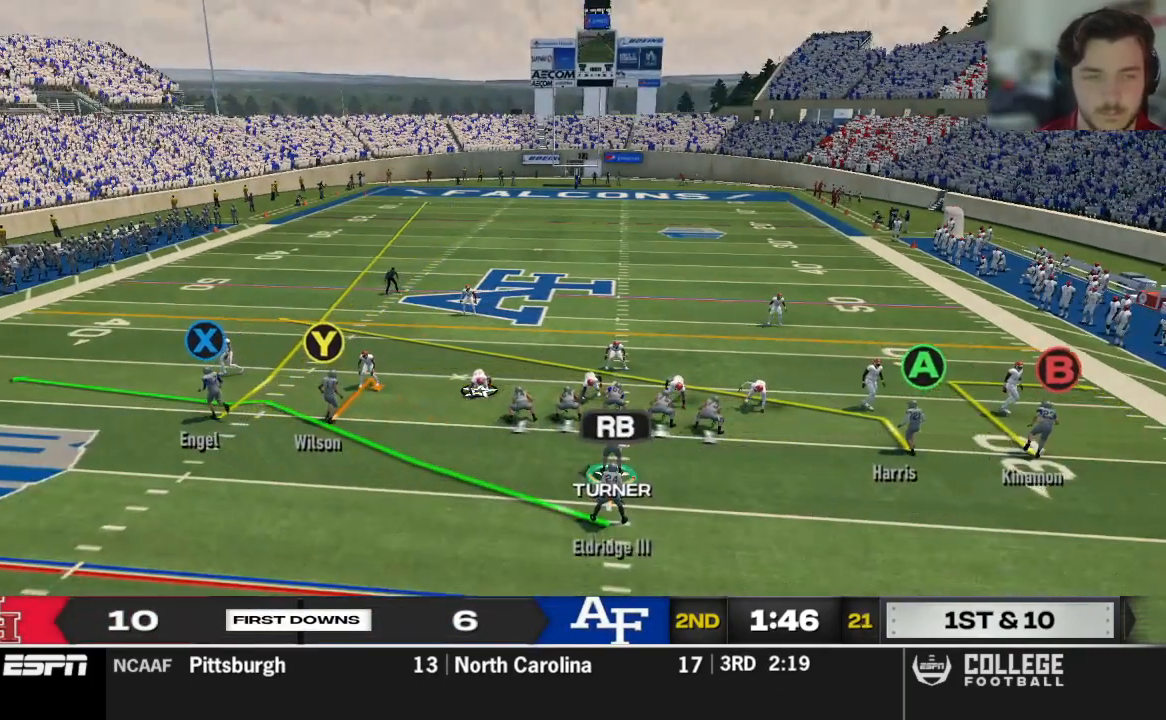
{"buttons": [], "left_stick": "center", "right_stick": "up", "events": [[333, "R2", "up"]]}
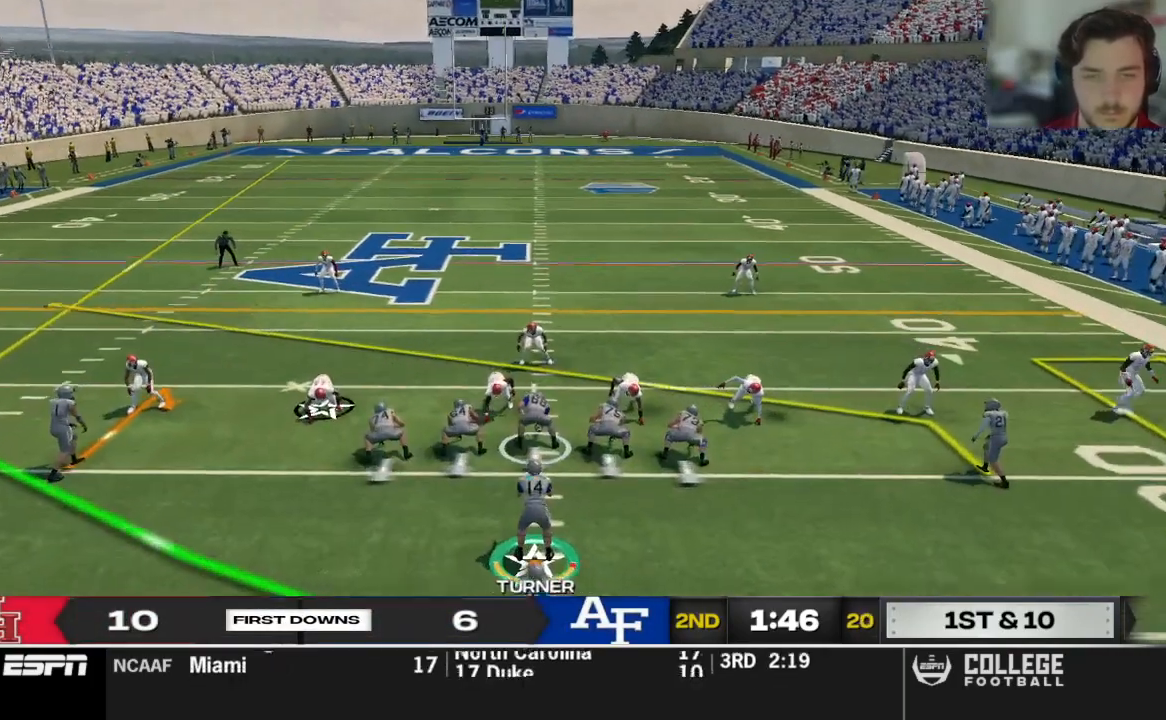
{"buttons": [], "left_stick": "center", "right_stick": "up", "events": []}
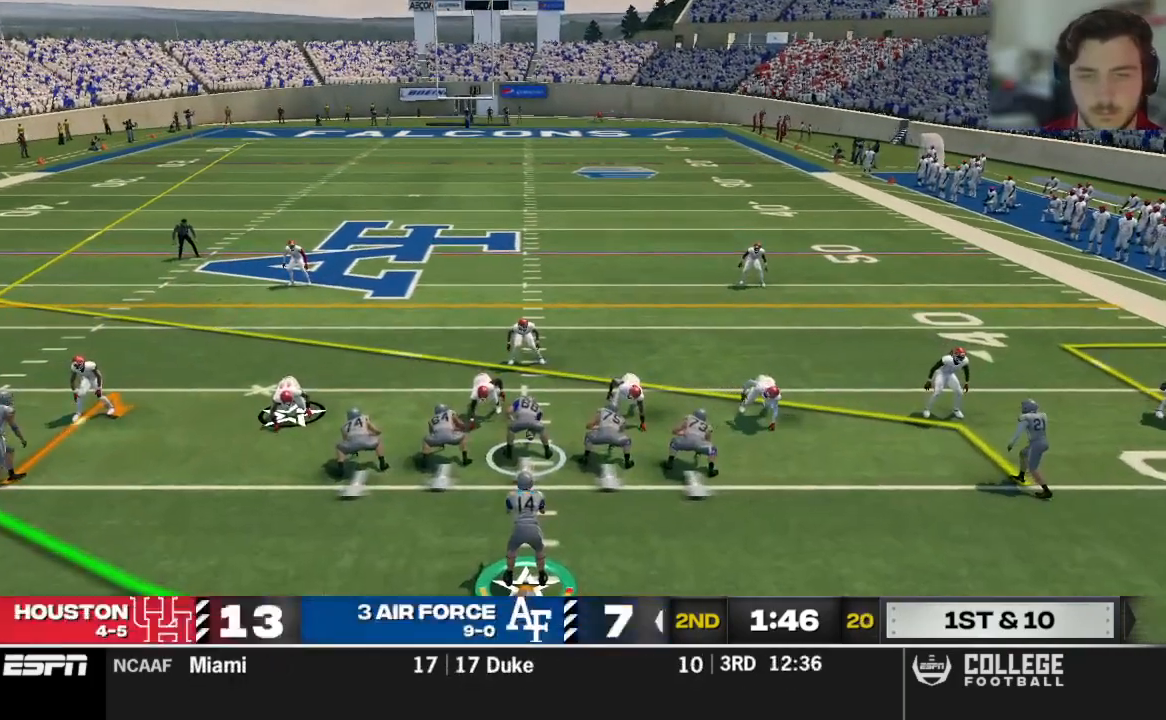
{"buttons": [], "left_stick": "center", "right_stick": "up", "events": [[21, "R2", "down"], [417, "R2", "up"]]}
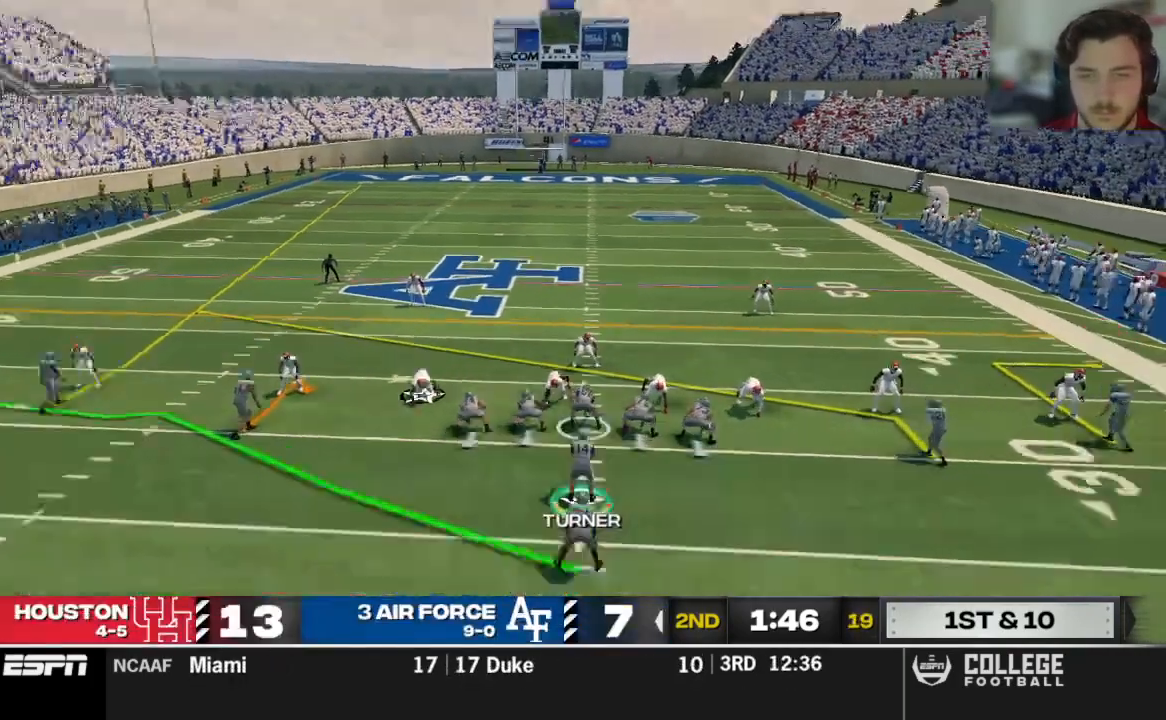
{"buttons": [], "left_stick": "center", "right_stick": "center", "events": [[146, "A", "down"], [292, "A", "up"], [438, "right_stick", "center"]]}
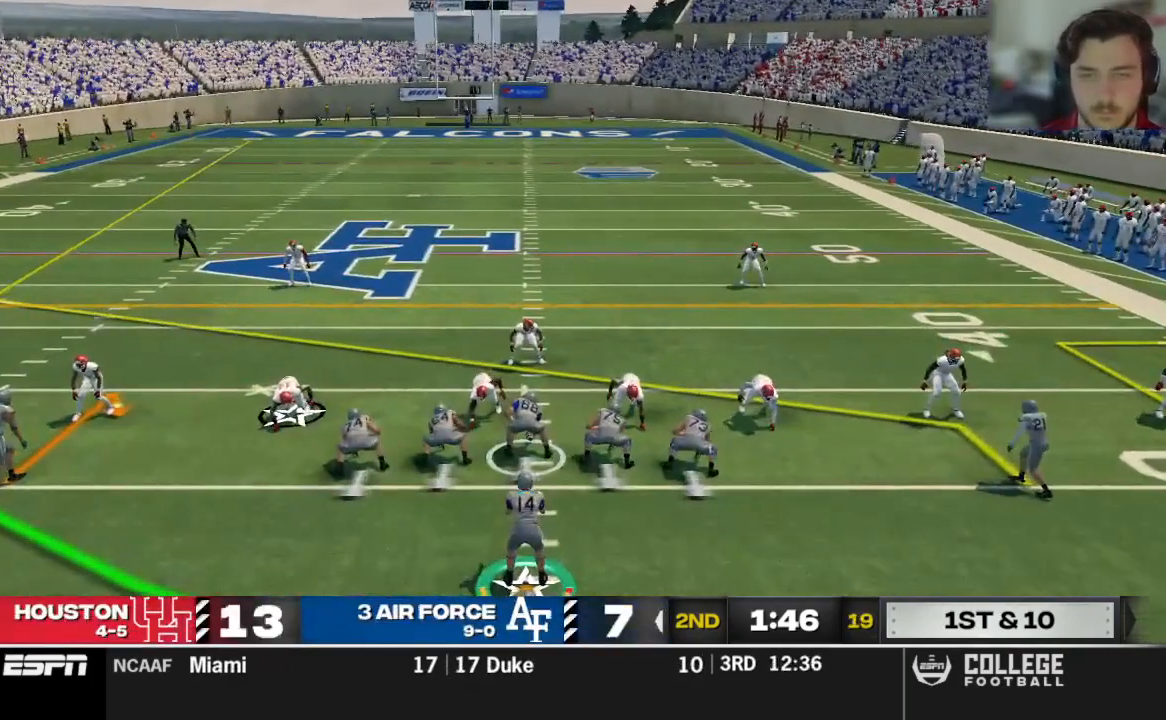
{"buttons": [], "left_stick": "center", "right_stick": "center", "events": [[62, "A", "down"], [146, "A", "up"]]}
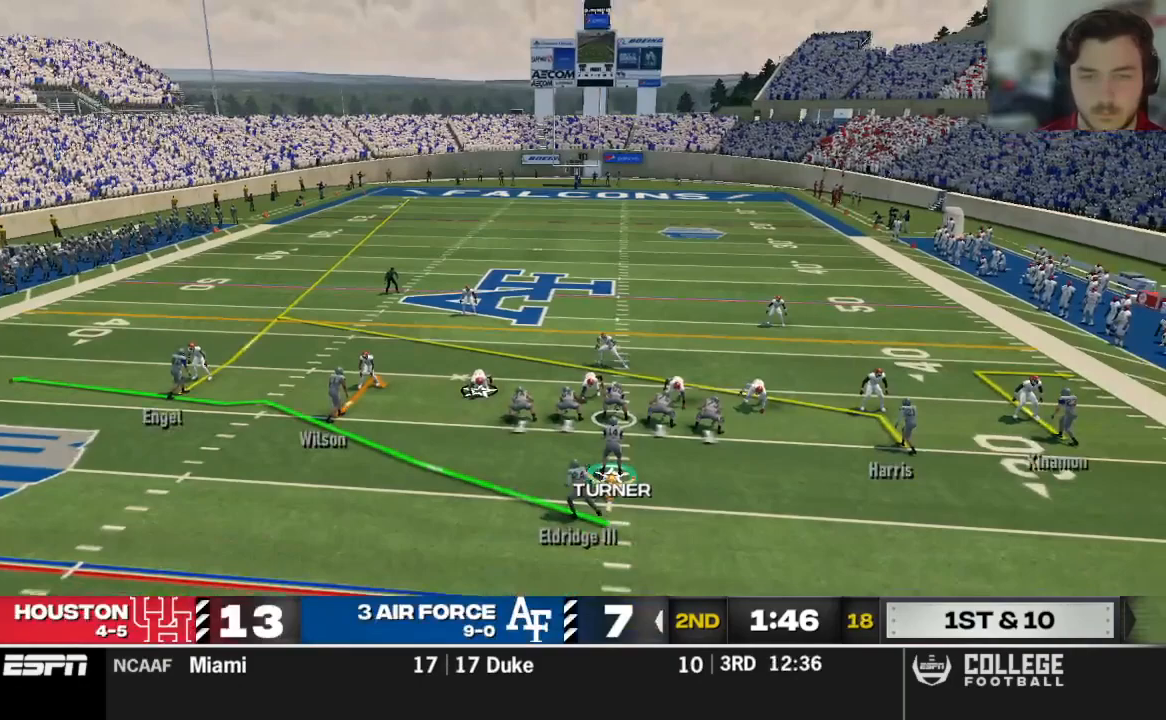
{"buttons": [], "left_stick": "center", "right_stick": "center", "events": []}
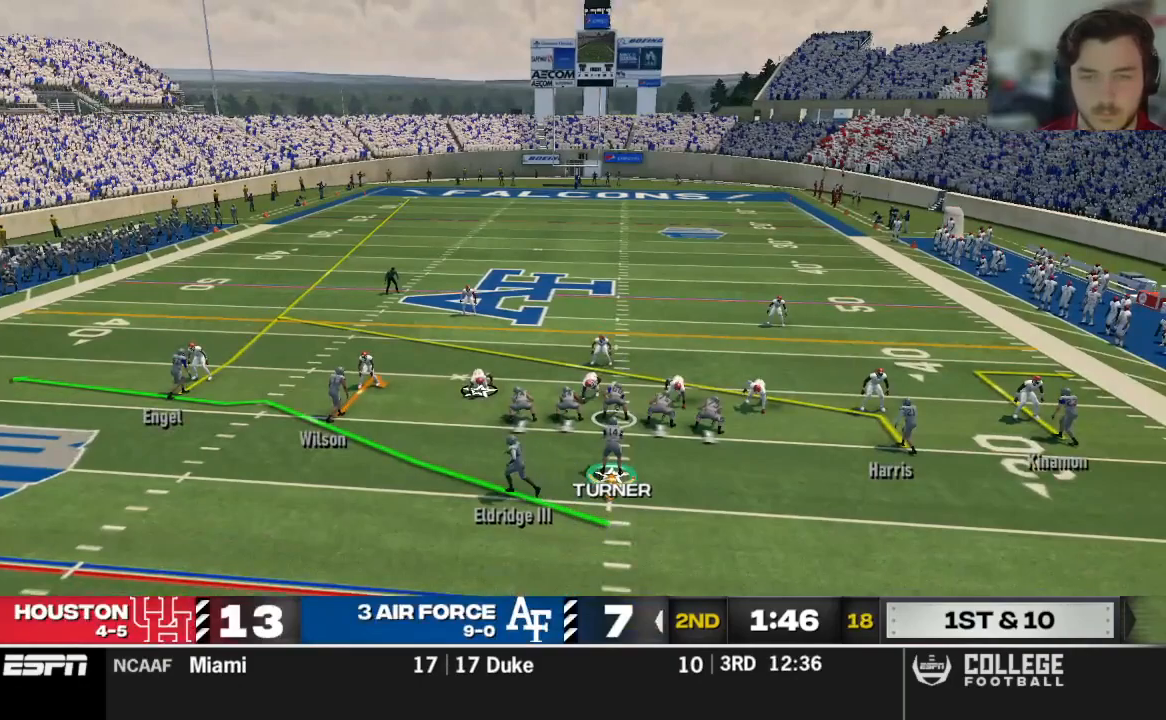
{"buttons": [], "left_stick": "center", "right_stick": "center", "events": []}
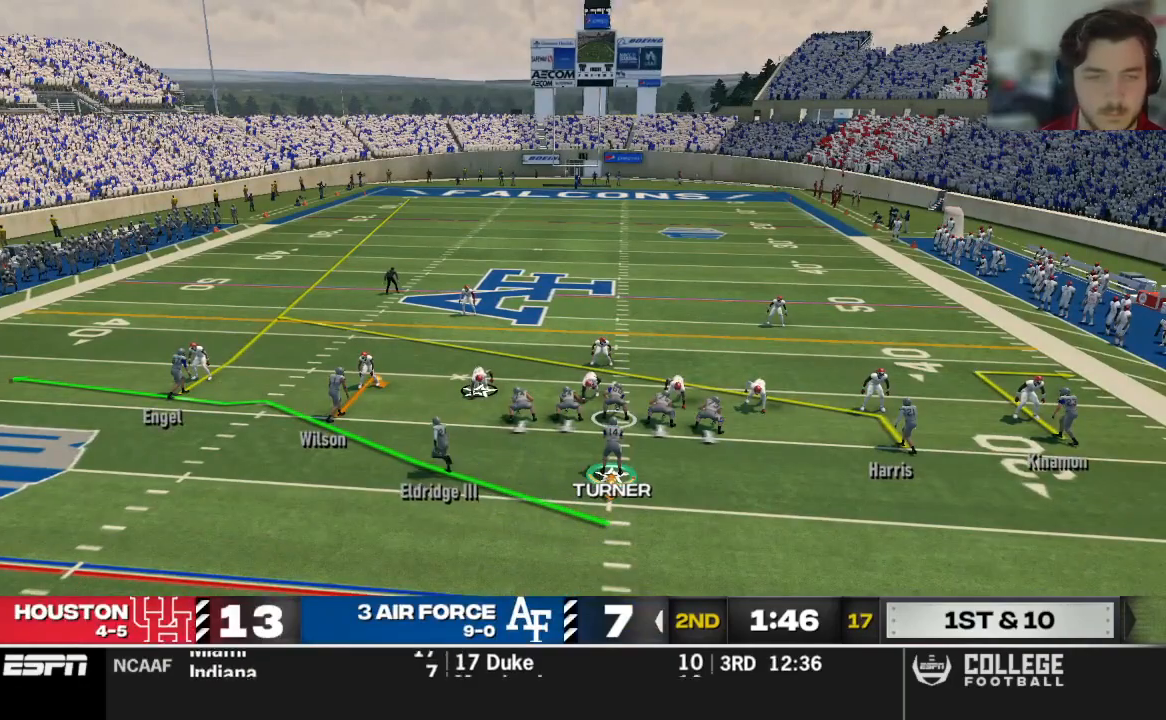
{"buttons": [], "left_stick": "center", "right_stick": "center", "events": []}
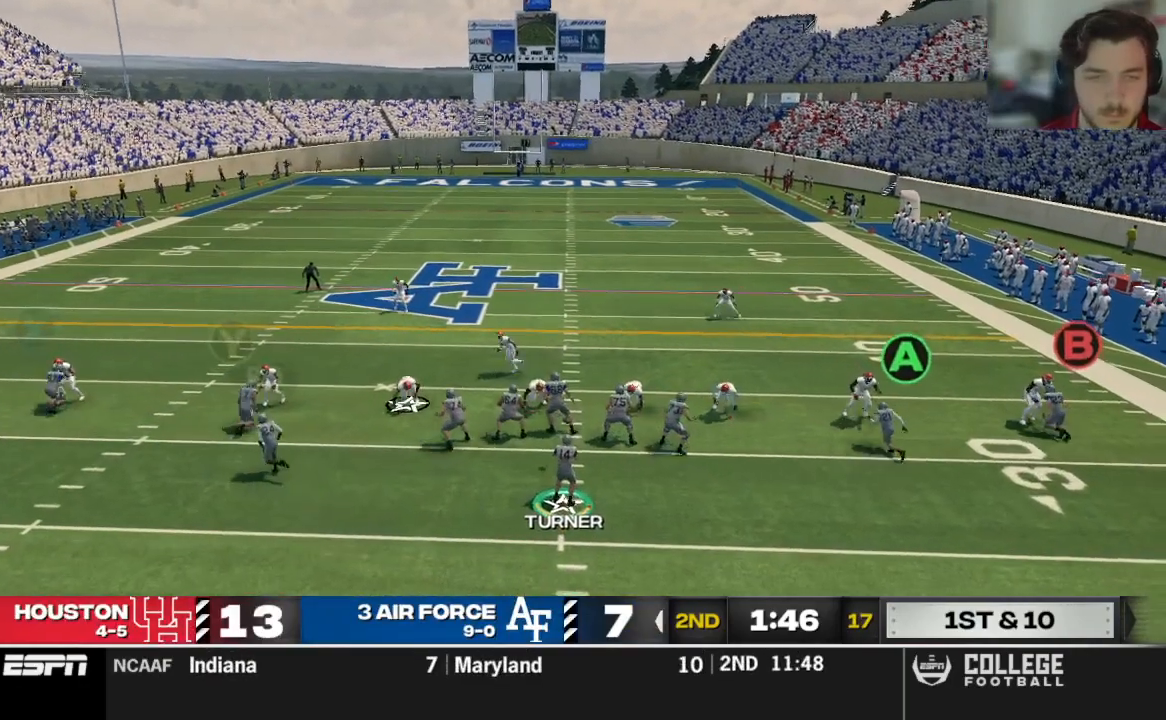
{"buttons": [], "left_stick": "center", "right_stick": "center", "events": []}
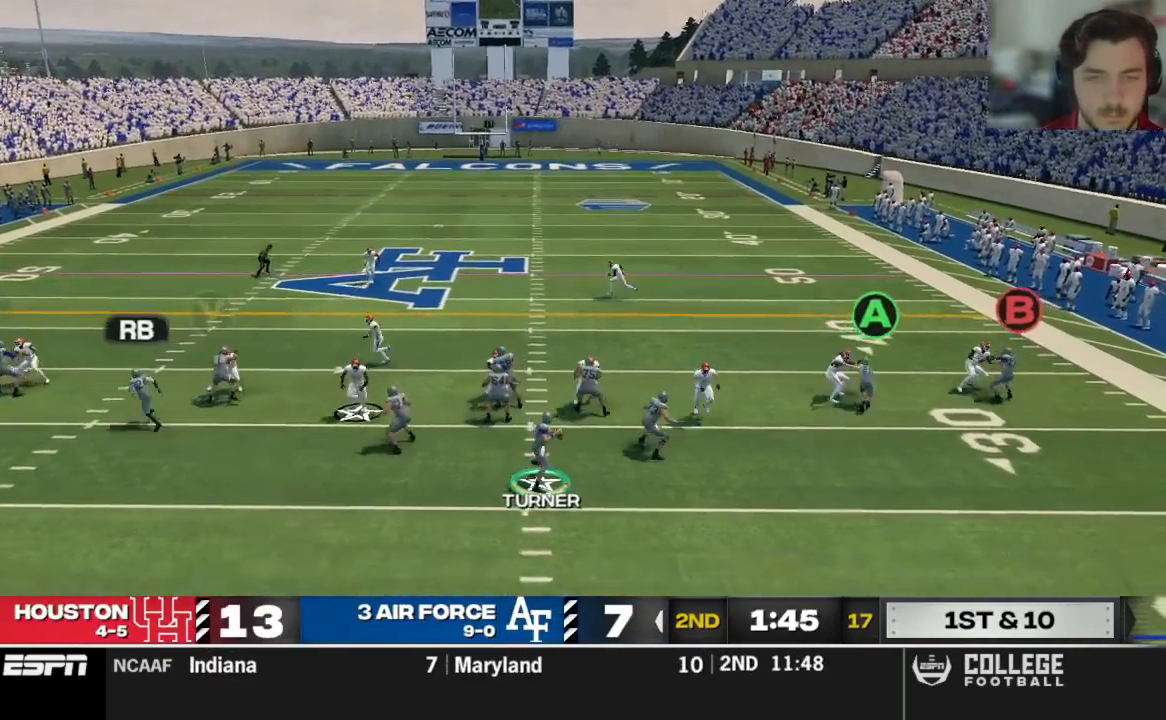
{"buttons": [], "left_stick": "down", "right_stick": "center", "events": [[312, "left_stick", "down"]]}
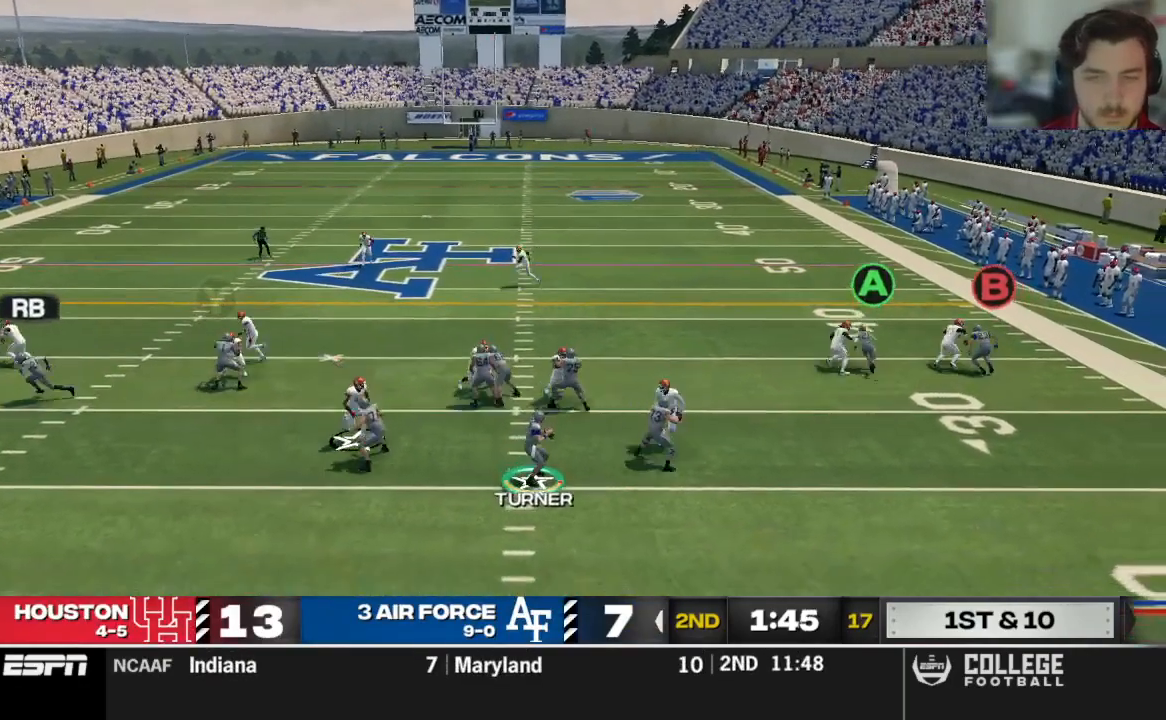
{"buttons": [], "left_stick": "down-left", "right_stick": "center", "events": [[417, "left_stick", "down-left"]]}
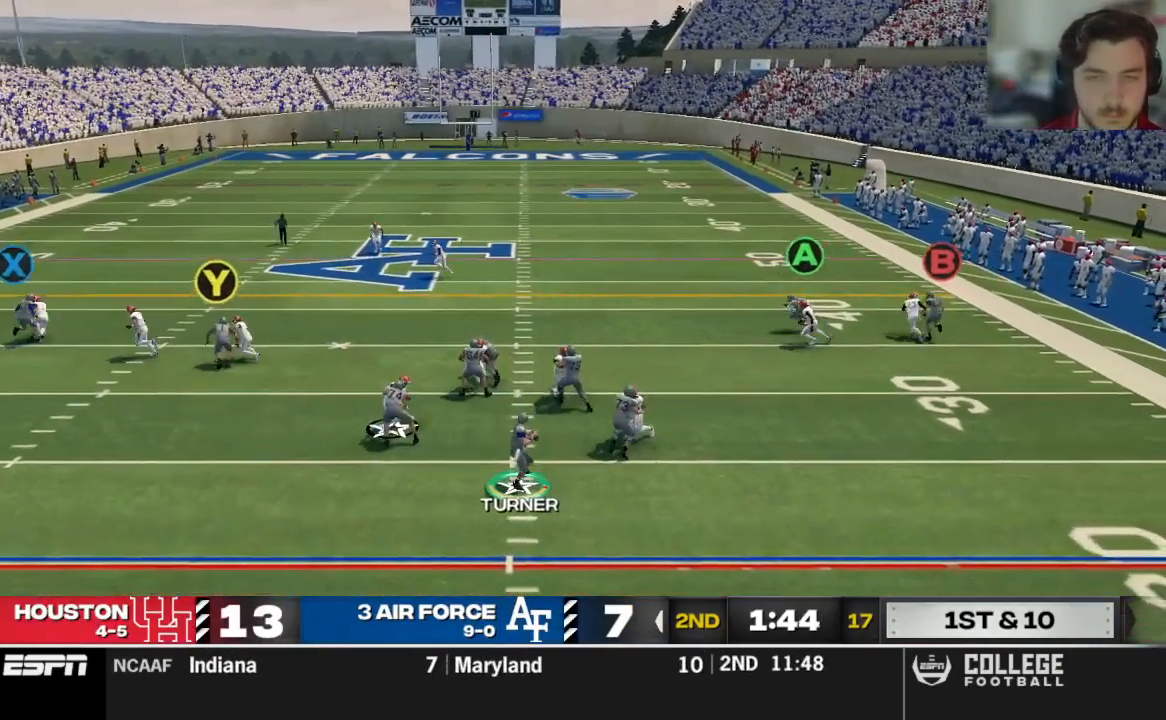
{"buttons": ["A"], "left_stick": "left", "right_stick": "center", "events": [[146, "left_stick", "center"], [292, "A", "down"], [312, "left_stick", "left"]]}
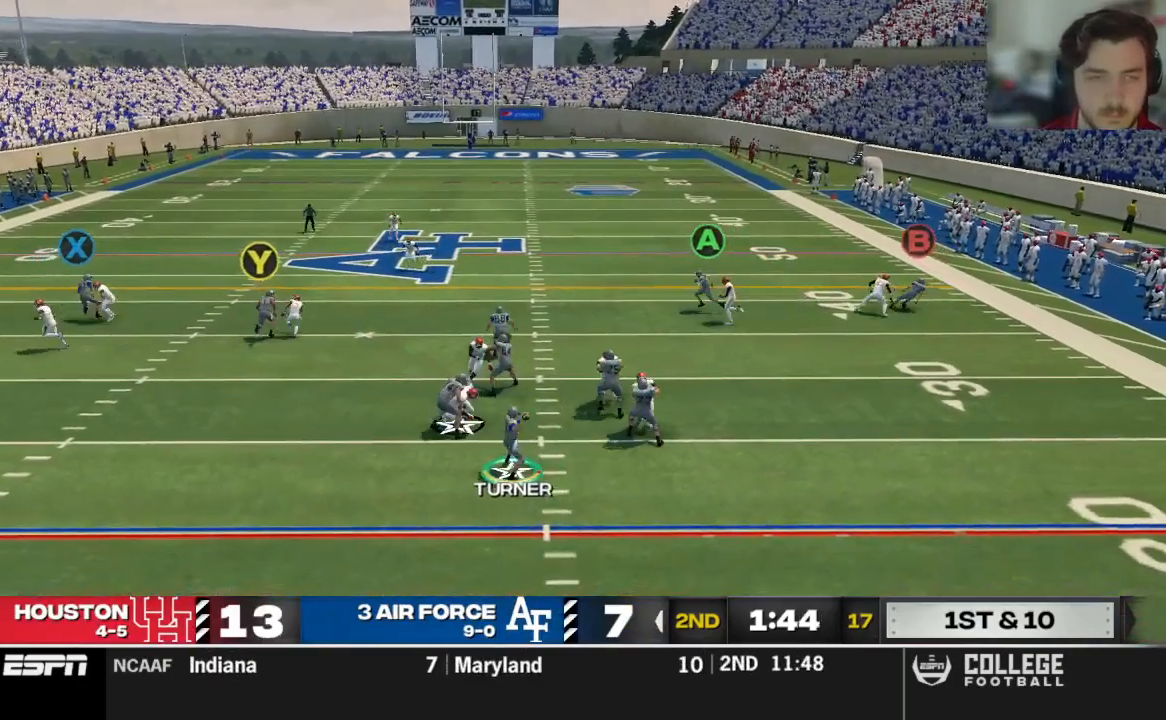
{"buttons": [], "left_stick": "center", "right_stick": "center", "events": [[396, "A", "up"], [500, "left_stick", "center"]]}
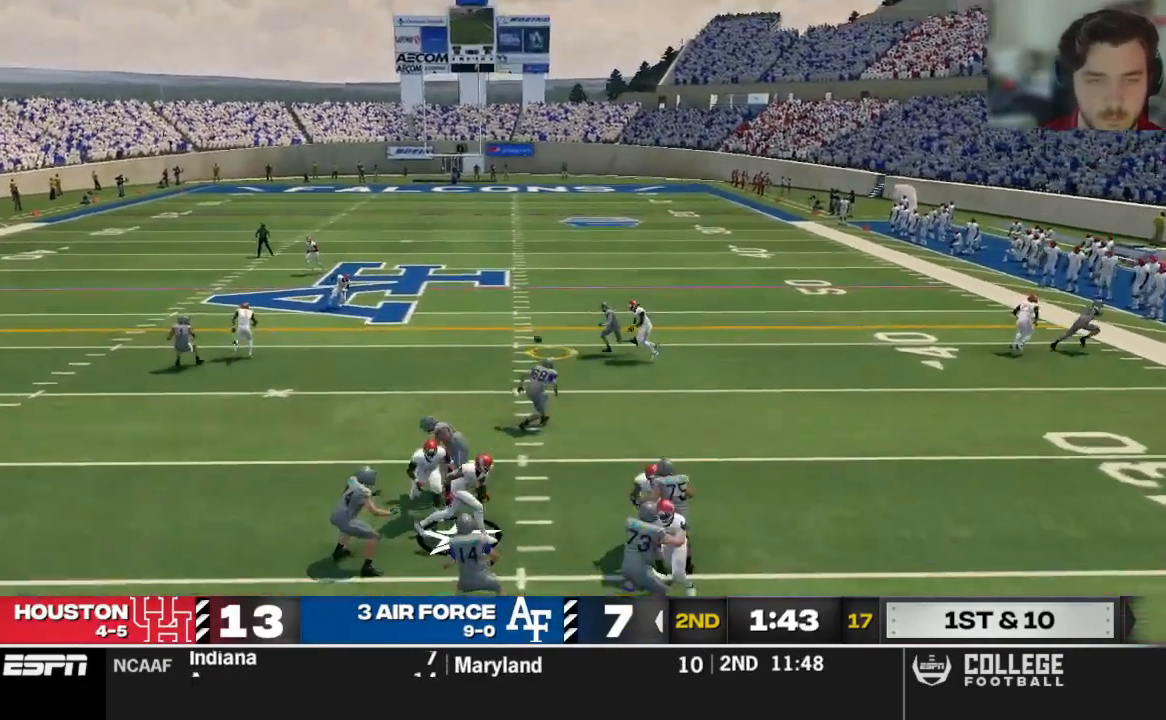
{"buttons": [], "left_stick": "left", "right_stick": "center", "events": [[458, "left_stick", "left"]]}
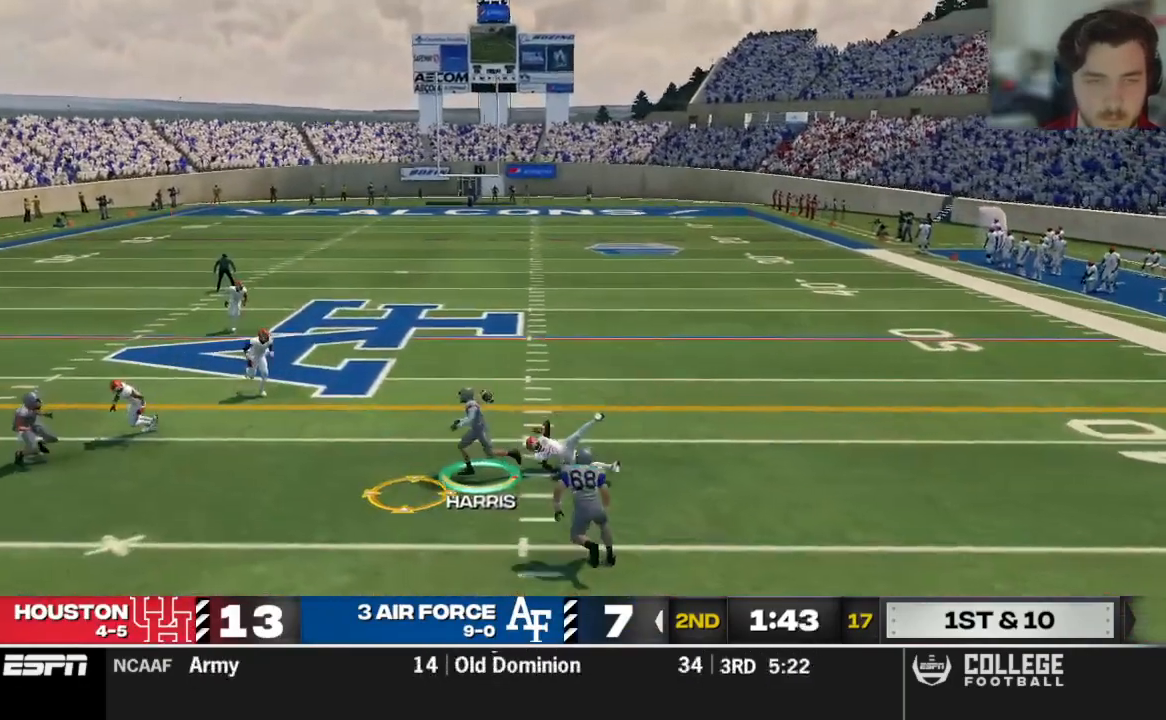
{"buttons": ["Y"], "left_stick": "down-left", "right_stick": "center", "events": [[333, "Y", "down"], [375, "left_stick", "down-left"]]}
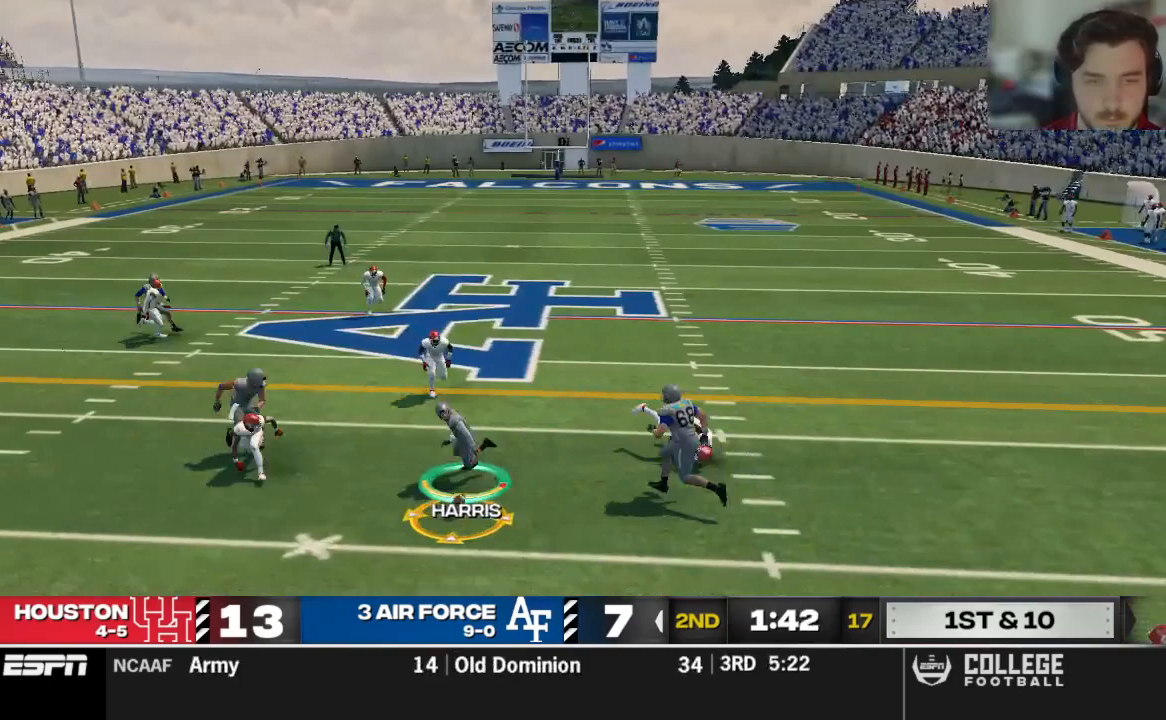
{"buttons": [], "left_stick": "center", "right_stick": "center", "events": [[104, "left_stick", "down"], [250, "Y", "up"], [292, "left_stick", "center"]]}